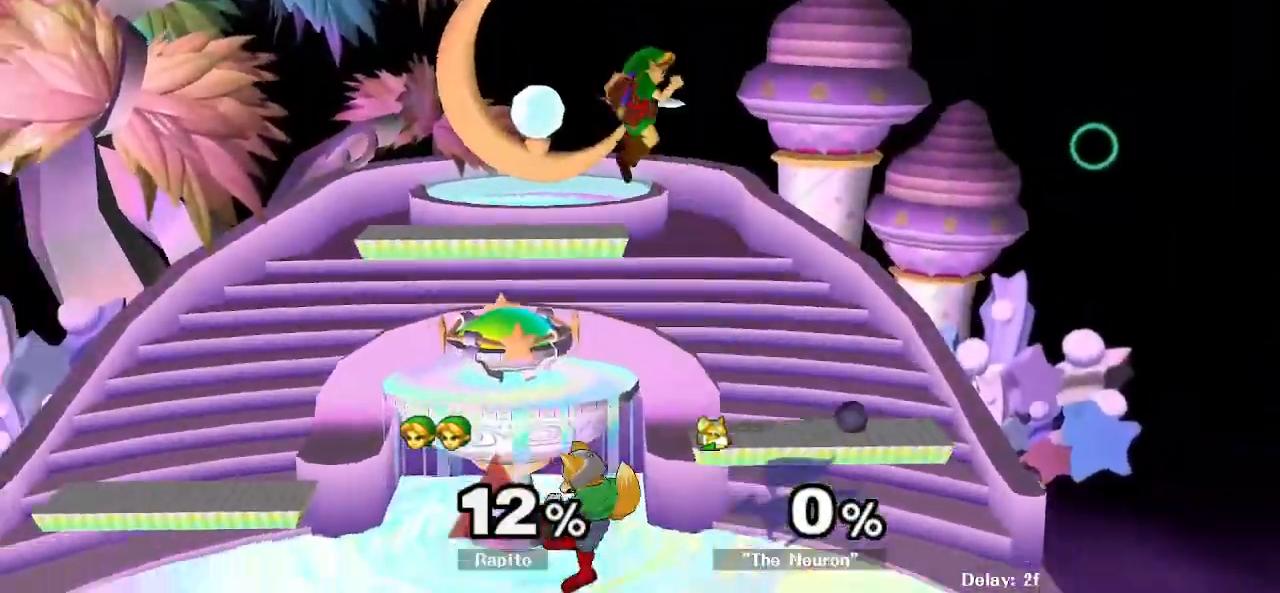
Gameplay with a controller (Nintendo layout); each line is a JSON object with the inputs held at the frame after it (dt_ms = milliseconds from this image to that frame). "events" lists button and stick changes between this image and that frame as [ms after this image, input, new state], when the widget could be followed in between. Not read: L3 R3 START Z.
{"dt_ms": 500, "buttons": [], "left_stick": "center", "right_stick": "center", "events": [[150, "left_stick", "left"], [333, "B", "up"], [483, "left_stick", "center"]]}
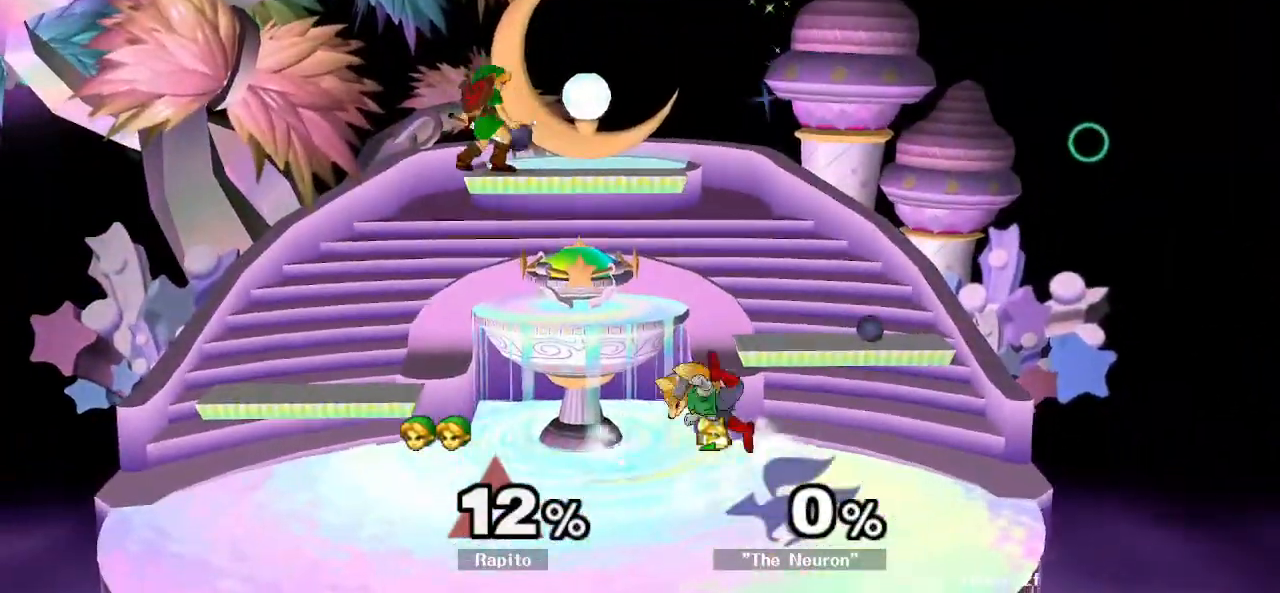
{"dt_ms": 500, "buttons": [], "left_stick": "down-left", "right_stick": "center", "events": [[117, "left_stick", "left"], [367, "left_stick", "down-left"]]}
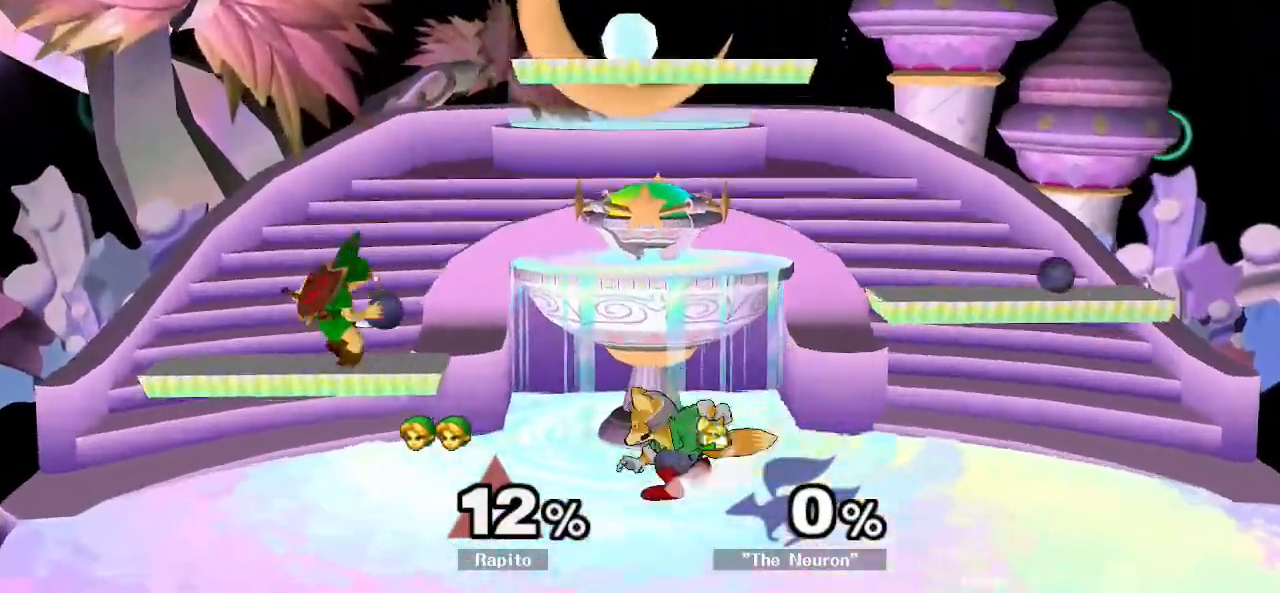
{"dt_ms": 500, "buttons": ["L1", "DPAD_DOWN", "DPAD_RIGHT"], "left_stick": "center", "right_stick": "center", "events": [[17, "right_stick", "right"], [100, "right_stick", "center"], [200, "left_stick", "center"], [433, "DPAD_UP", "down"], [433, "L1", "down"], [467, "DPAD_DOWN", "down"], [467, "DPAD_RIGHT", "down"], [483, "DPAD_UP", "up"]]}
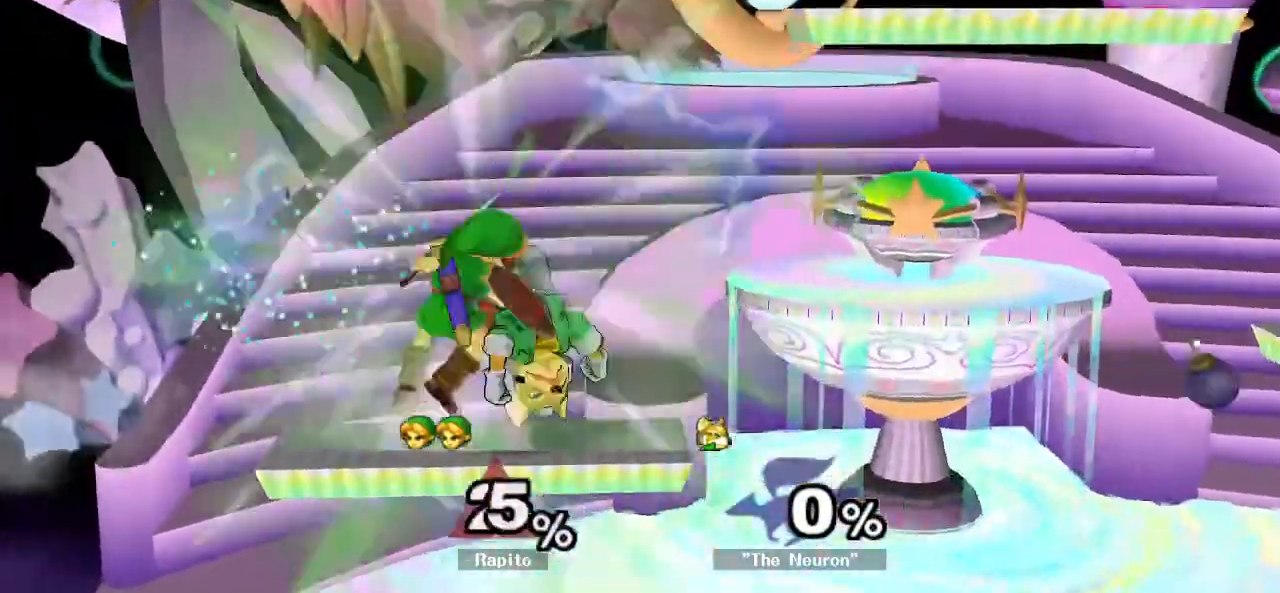
{"dt_ms": 500, "buttons": [], "left_stick": "left", "right_stick": "center", "events": [[67, "DPAD_RIGHT", "up"], [100, "DPAD_DOWN", "up"], [317, "L1", "up"], [350, "left_stick", "left"]]}
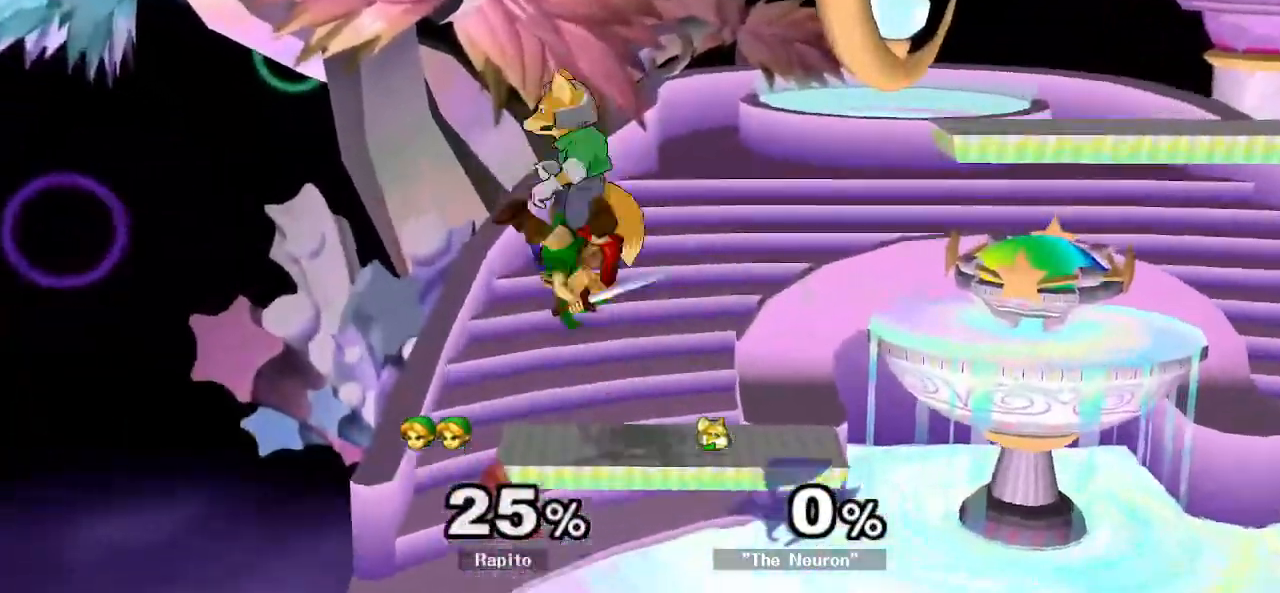
{"dt_ms": 500, "buttons": [], "left_stick": "left", "right_stick": "center", "events": []}
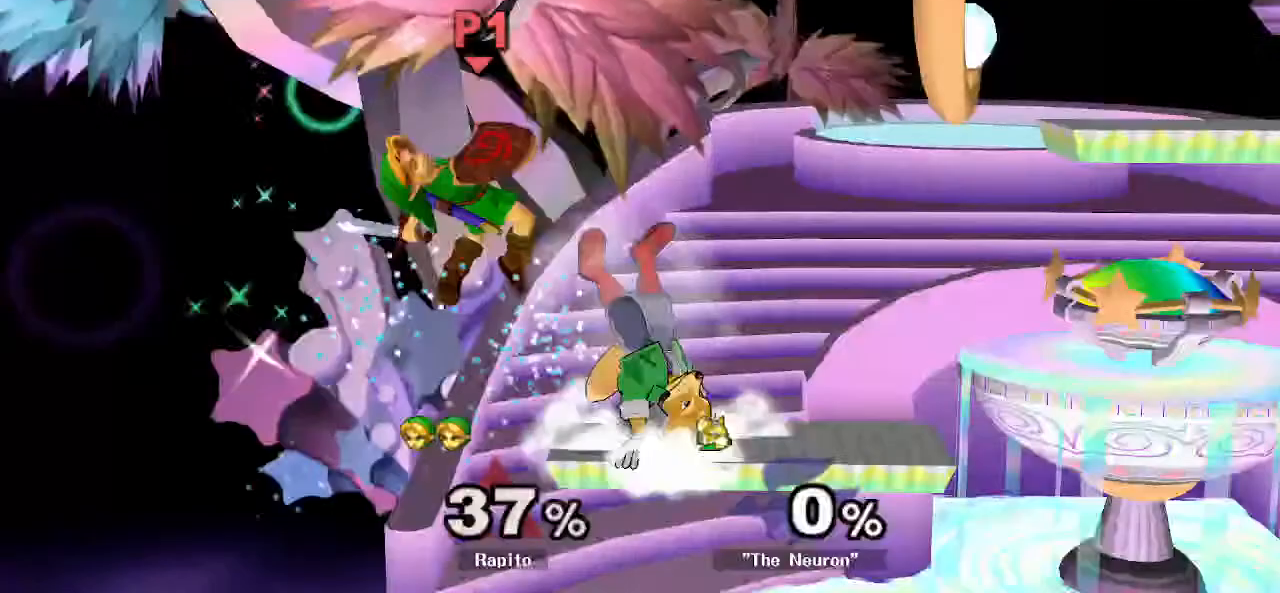
{"dt_ms": 500, "buttons": [], "left_stick": "center", "right_stick": "center", "events": [[33, "left_stick", "center"]]}
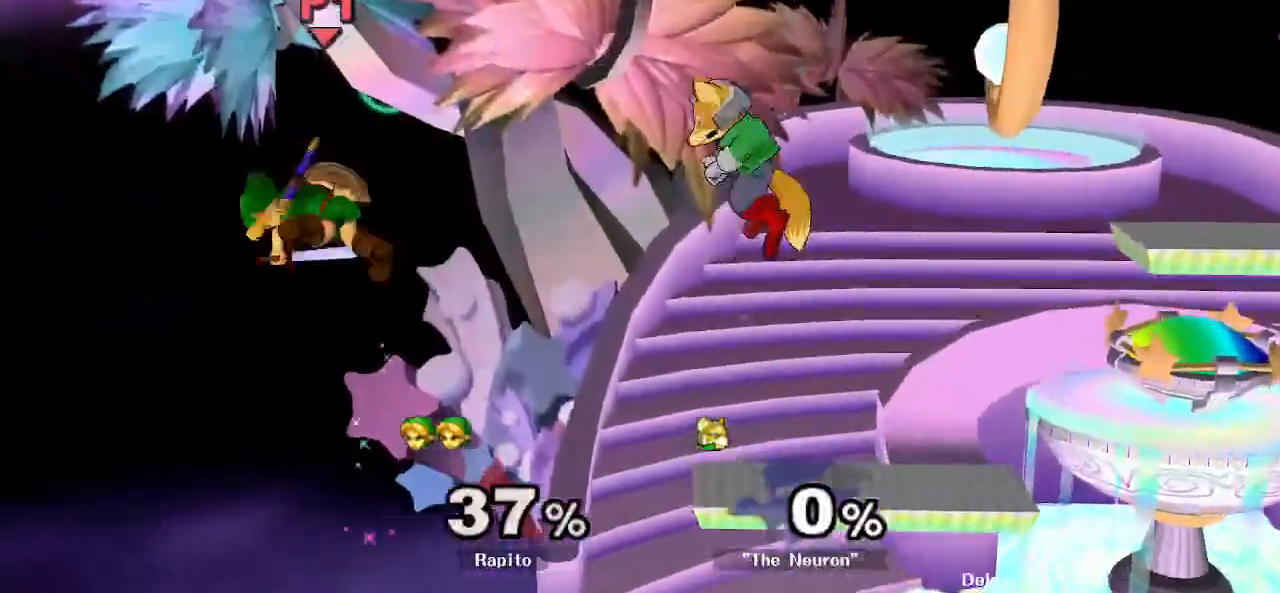
{"dt_ms": 500, "buttons": [], "left_stick": "right", "right_stick": "center", "events": [[167, "Y", "down"], [233, "left_stick", "right"], [250, "Y", "up"], [300, "right_stick", "down"], [350, "right_stick", "center"]]}
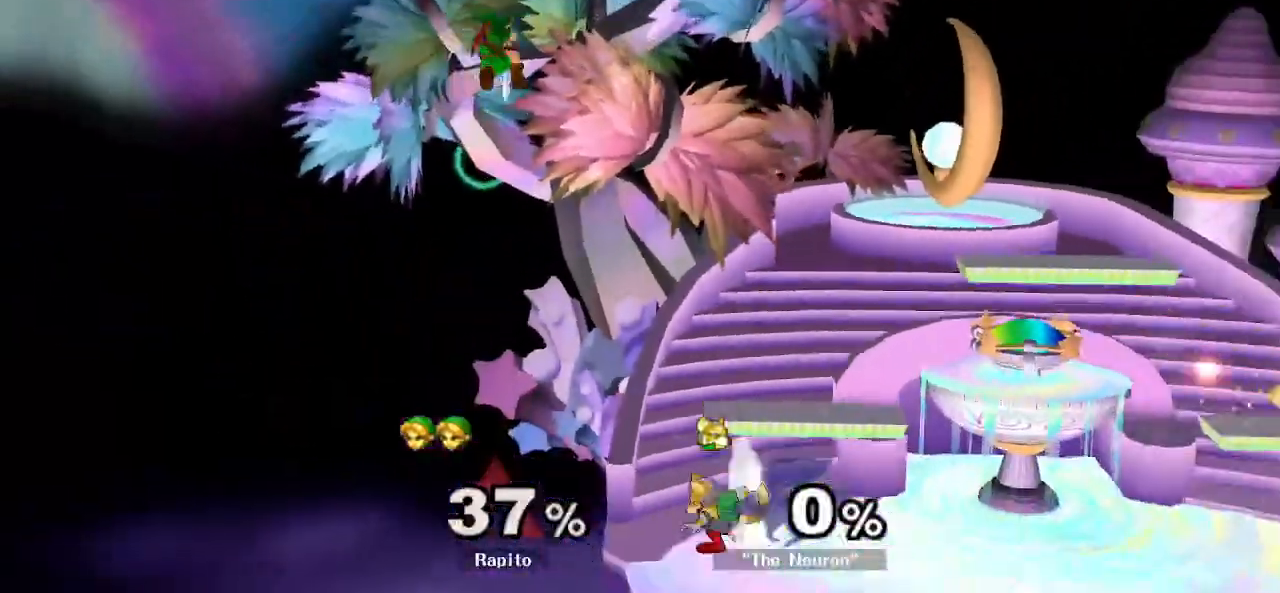
{"dt_ms": 500, "buttons": [], "left_stick": "left", "right_stick": "center", "events": [[317, "left_stick", "left"]]}
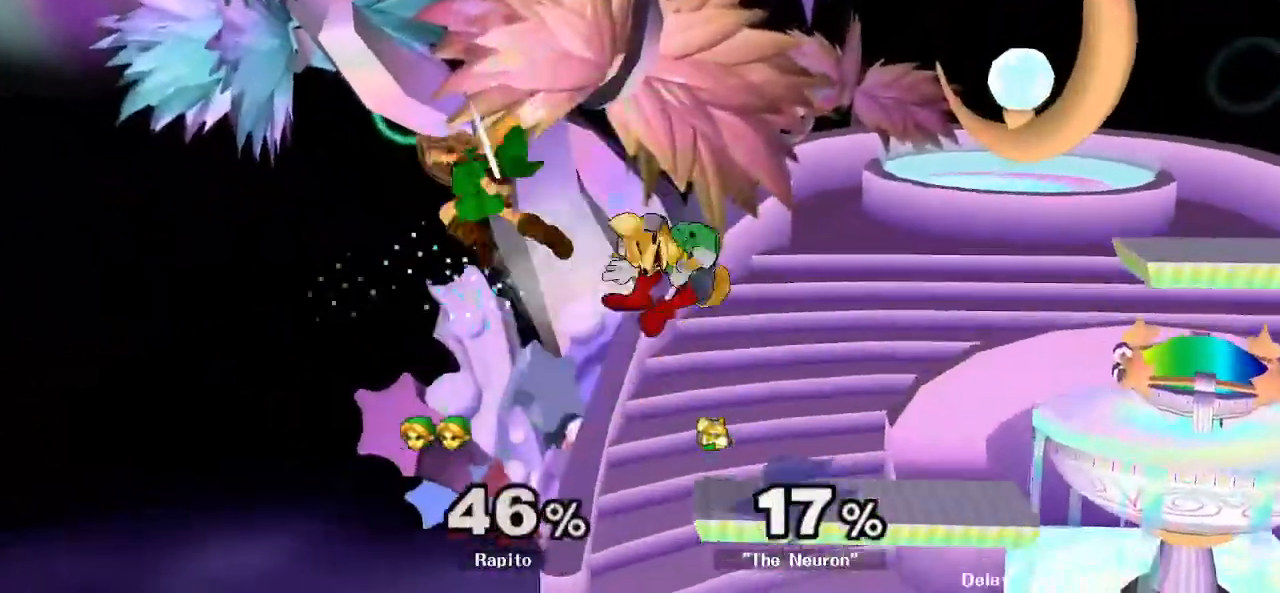
{"dt_ms": 1000, "buttons": ["Y"], "left_stick": "down", "right_stick": "center"}